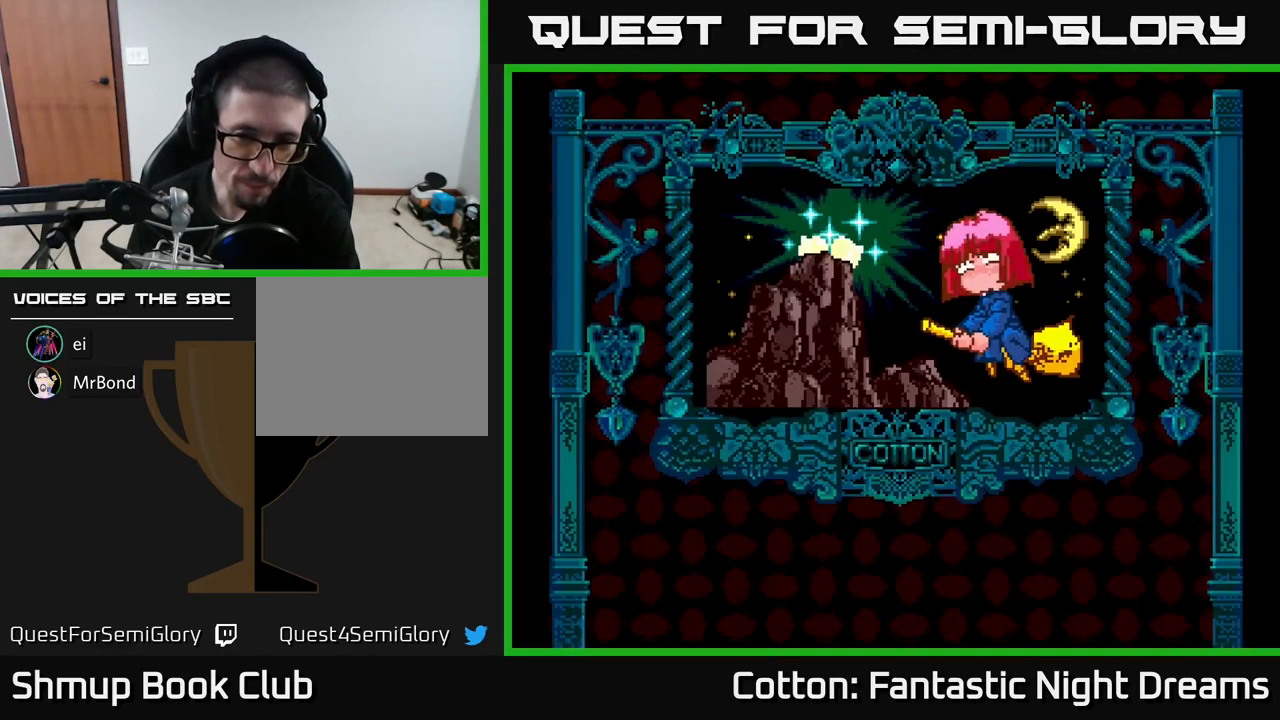
Gameplay with a controller (Xbox layout); each line is a JSON object with the inputs held at the frame after it. "events" lists button and stick changes between this image and that frame as [ms after this image, input, new state], when the widget could be followed in between. Not read: left_stick.
{"buttons": ["Y"], "right_stick": "center", "events": [[483, "Y", "down"]]}
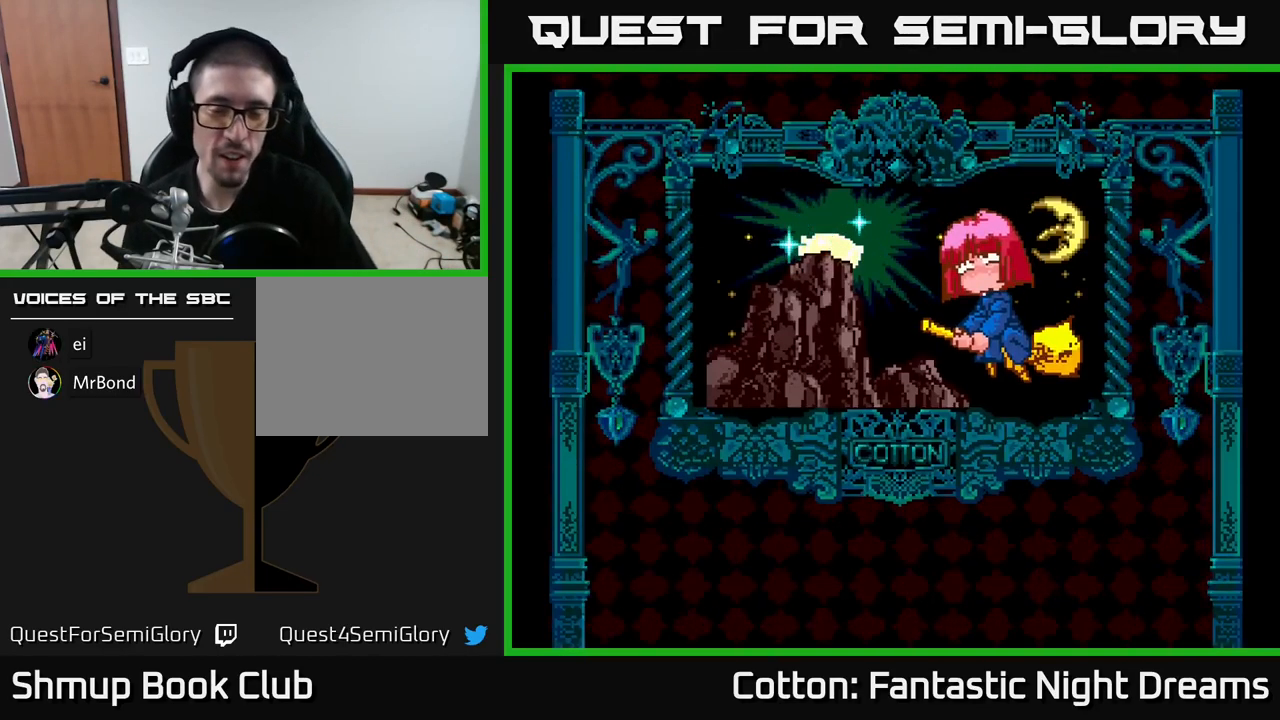
{"buttons": [], "right_stick": "center", "events": [[217, "Y", "up"]]}
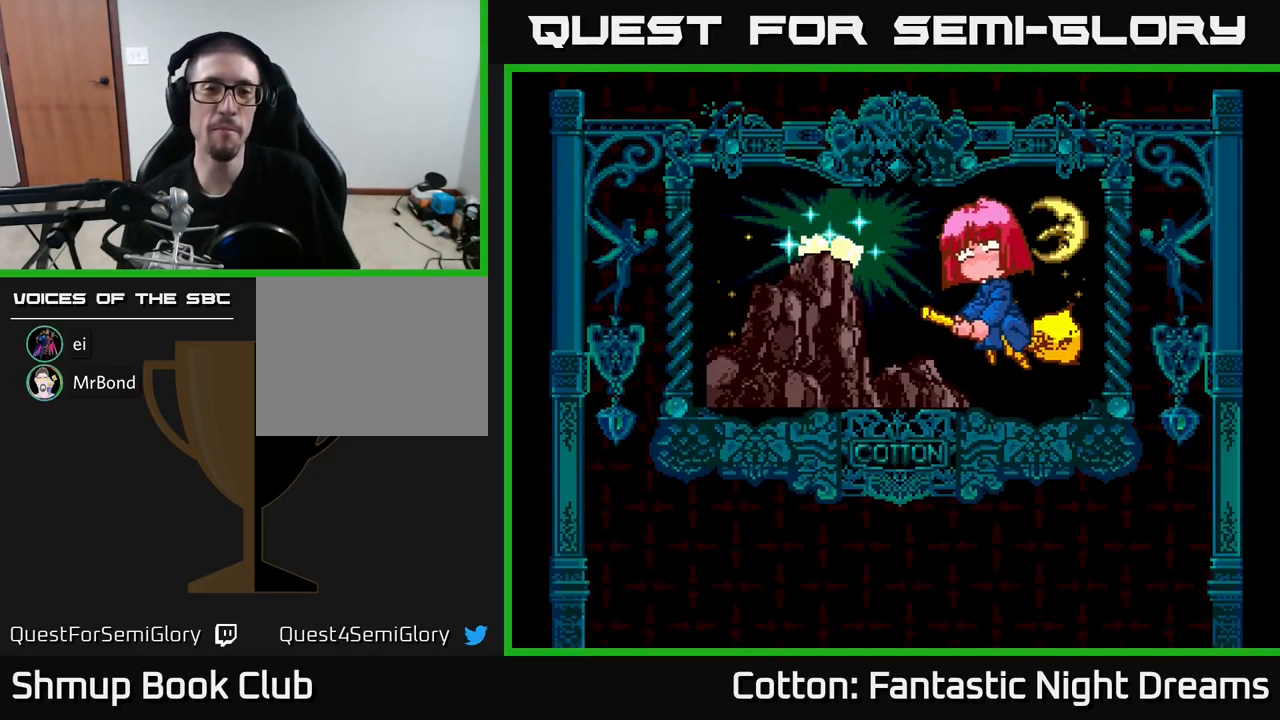
{"buttons": [], "right_stick": "center", "events": [[217, "START", "down"], [383, "START", "up"]]}
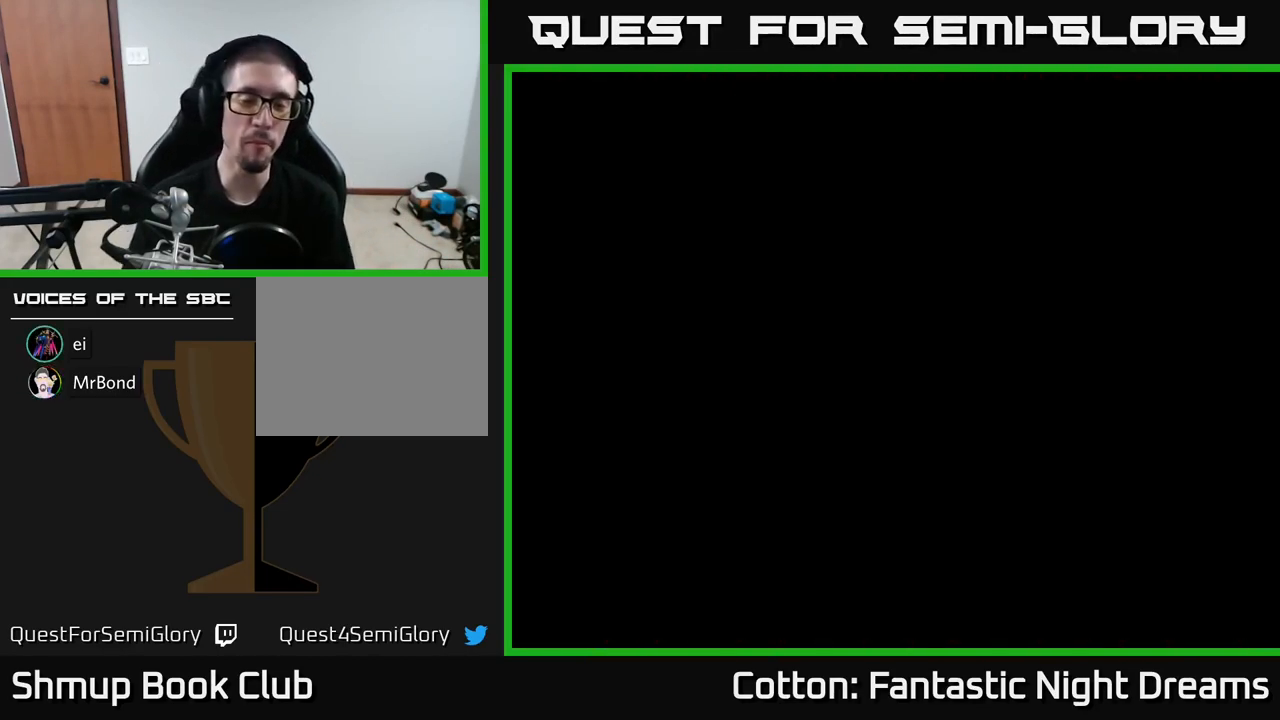
{"buttons": [], "right_stick": "center", "events": []}
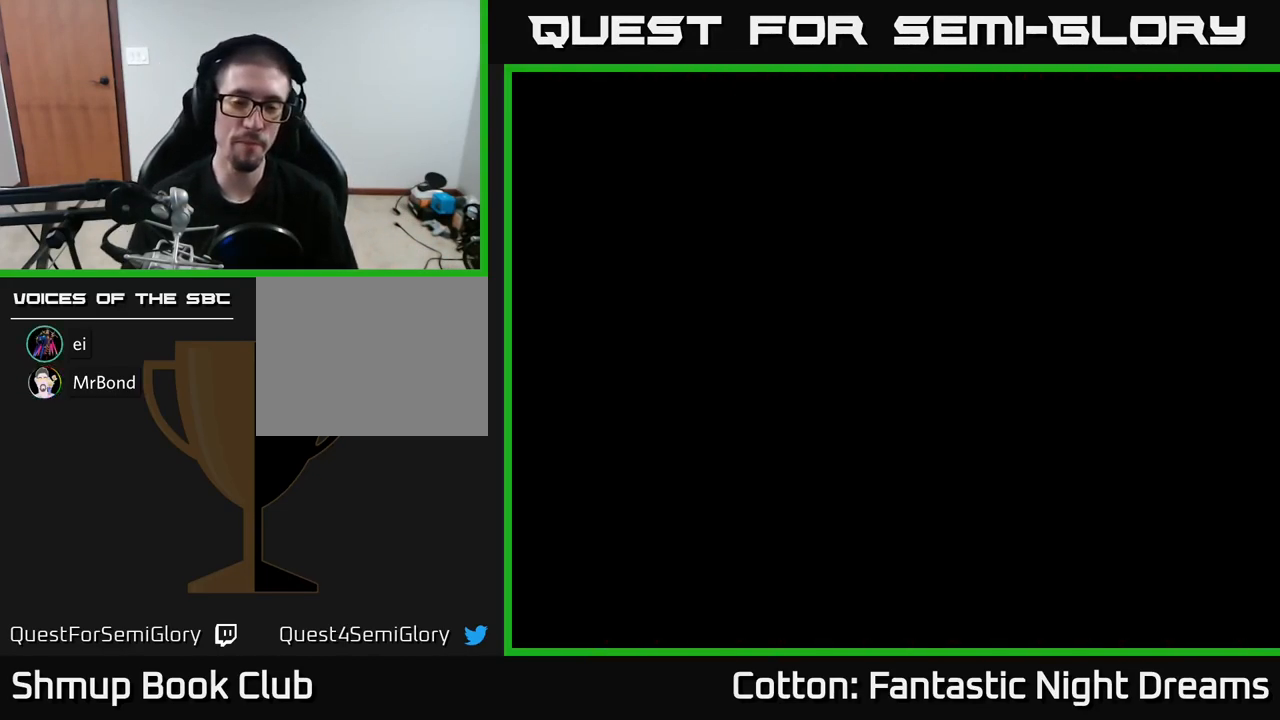
{"buttons": [], "right_stick": "center", "events": []}
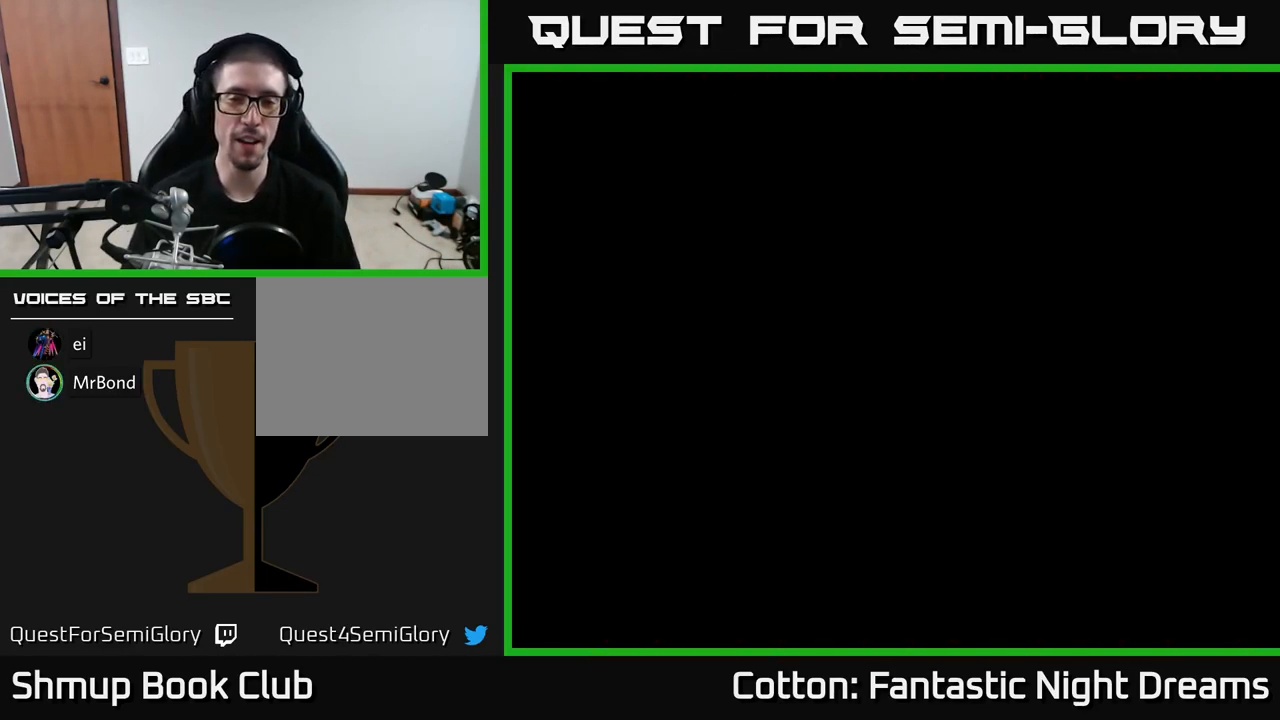
{"buttons": [], "right_stick": "center", "events": []}
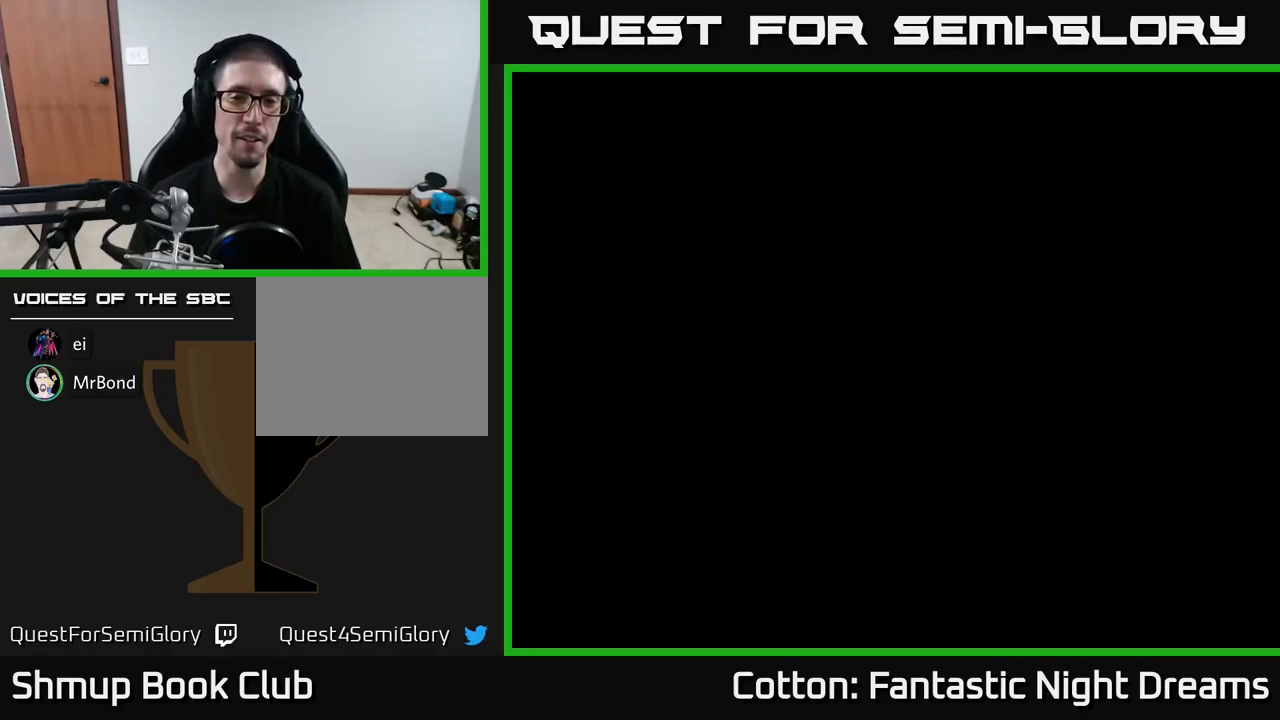
{"buttons": [], "right_stick": "center", "events": []}
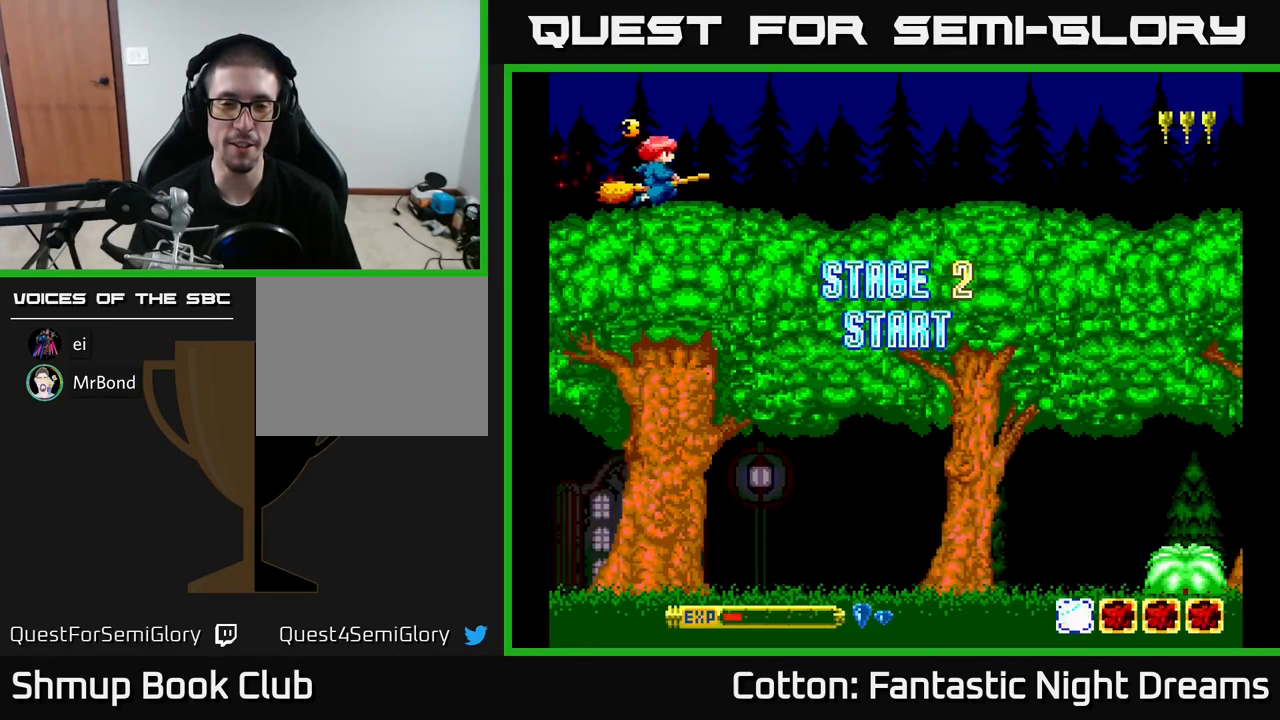
{"buttons": ["DPAD_DOWN", "DPAD_RIGHT"], "right_stick": "center", "events": [[467, "DPAD_DOWN", "down"], [500, "DPAD_RIGHT", "down"]]}
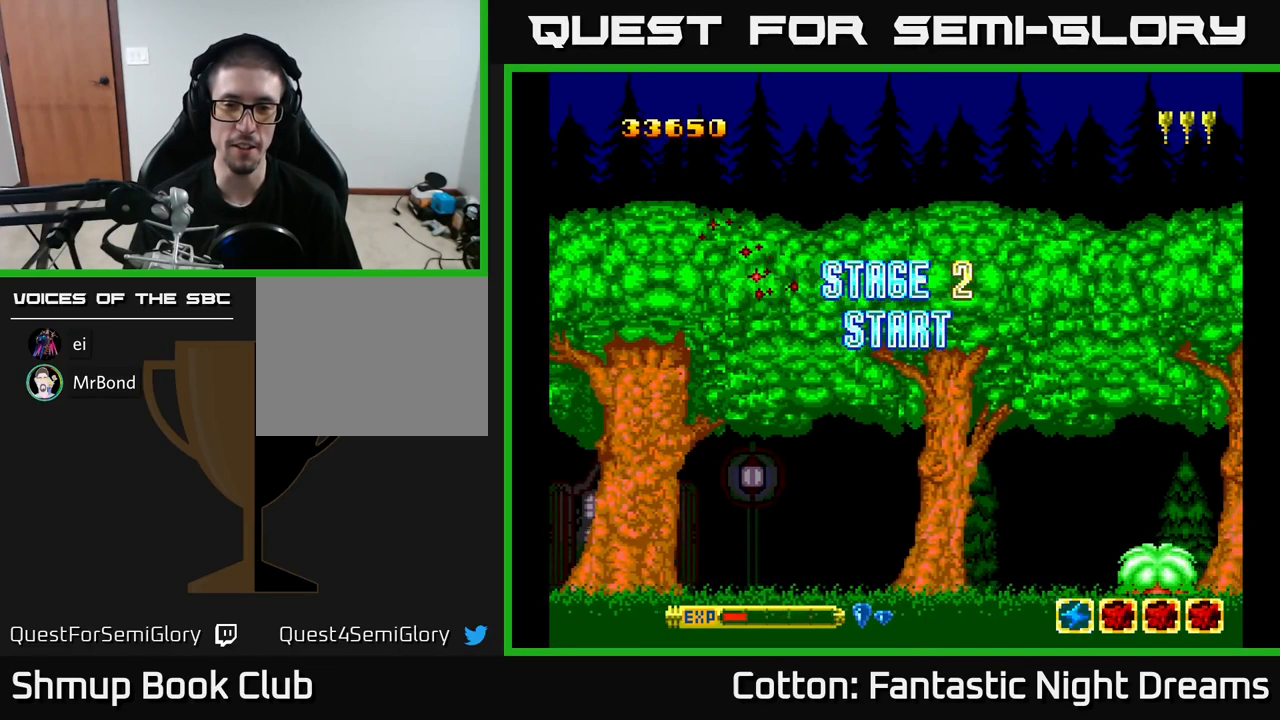
{"buttons": ["B", "Y", "DPAD_RIGHT"], "right_stick": "center", "events": [[100, "Y", "down"], [300, "DPAD_DOWN", "up"], [367, "B", "down"], [417, "B", "up"], [467, "B", "down"]]}
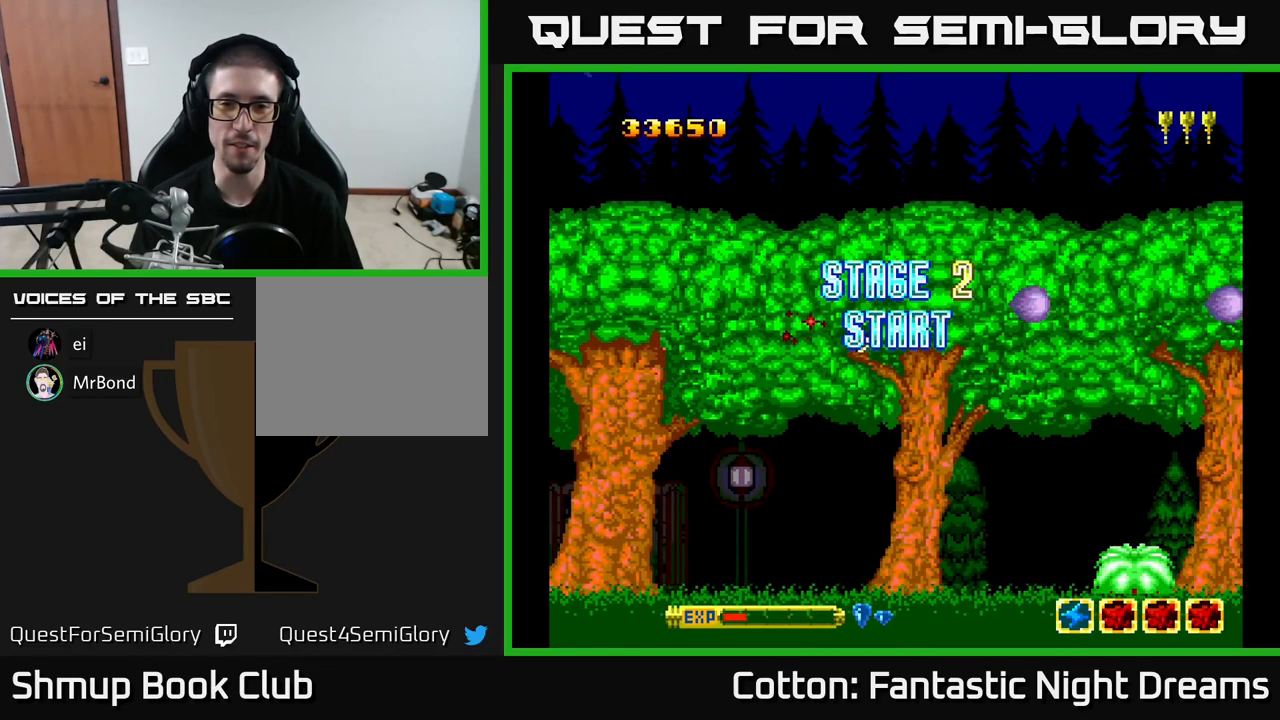
{"buttons": ["B", "Y"], "right_stick": "center", "events": [[117, "DPAD_DOWN", "down"], [284, "DPAD_DOWN", "up"], [300, "DPAD_RIGHT", "up"]]}
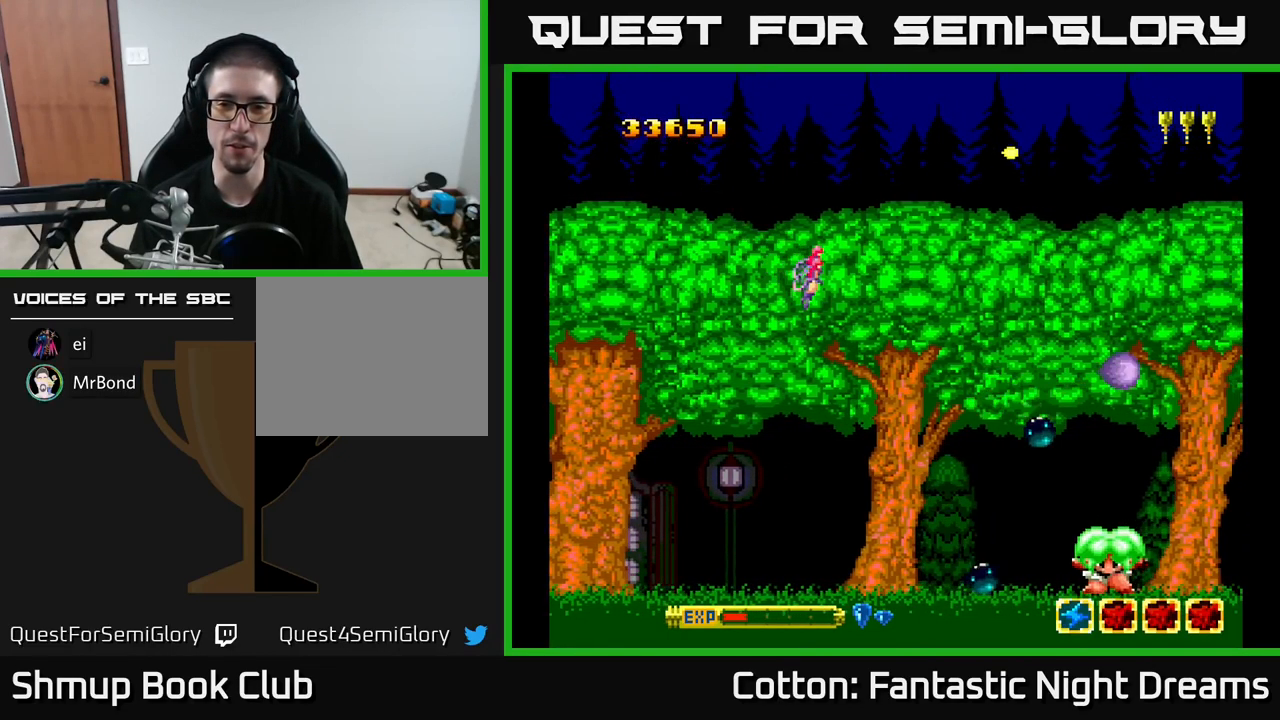
{"buttons": ["B", "Y"], "right_stick": "center", "events": [[134, "DPAD_LEFT", "down"], [250, "DPAD_LEFT", "up"]]}
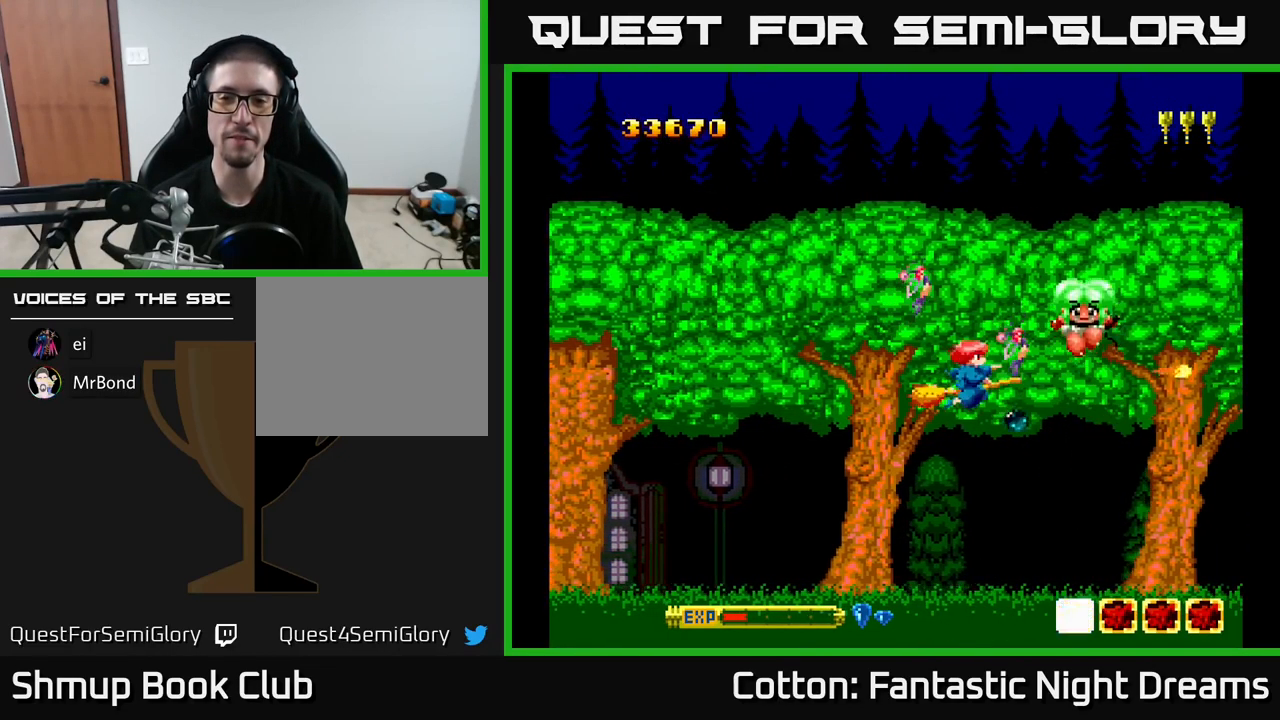
{"buttons": ["B", "Y", "DPAD_DOWN"], "right_stick": "center", "events": [[17, "DPAD_UP", "down"], [284, "DPAD_UP", "up"], [384, "DPAD_DOWN", "down"], [384, "DPAD_LEFT", "down"], [417, "DPAD_LEFT", "up"]]}
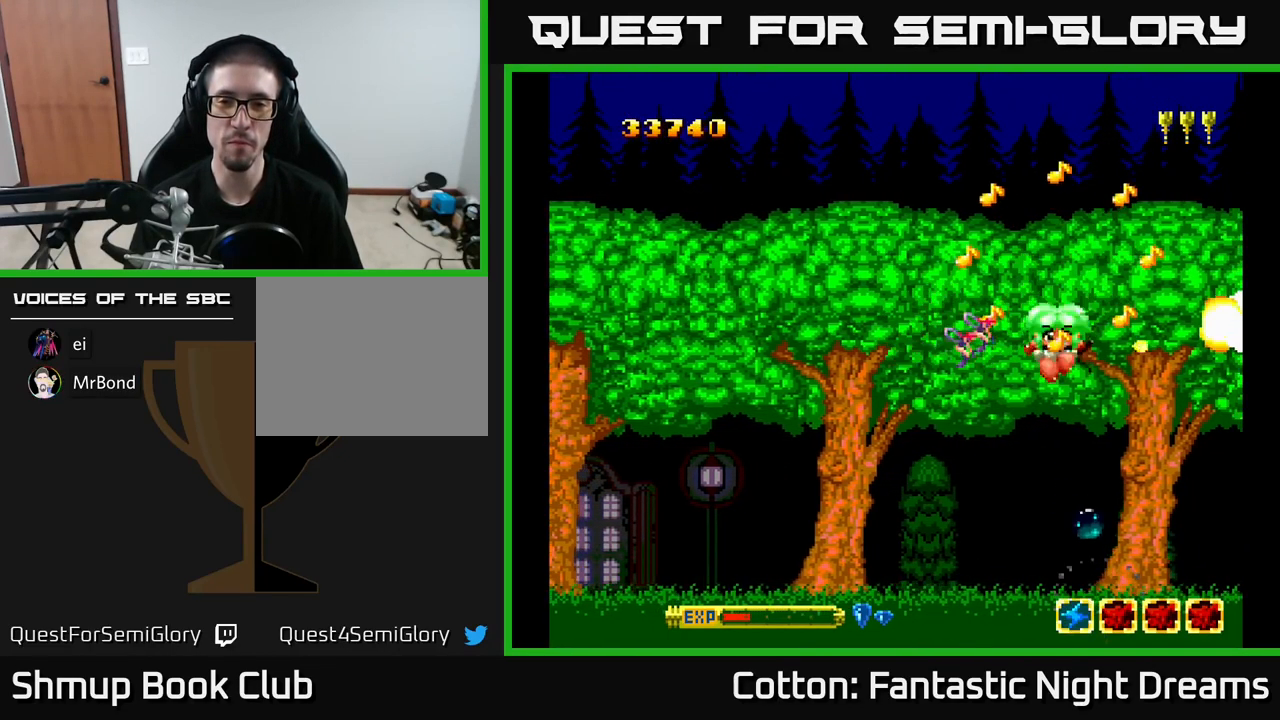
{"buttons": ["B", "Y", "DPAD_UP", "DPAD_LEFT"], "right_stick": "center", "events": [[34, "DPAD_LEFT", "down"], [467, "DPAD_DOWN", "up"], [500, "DPAD_UP", "down"]]}
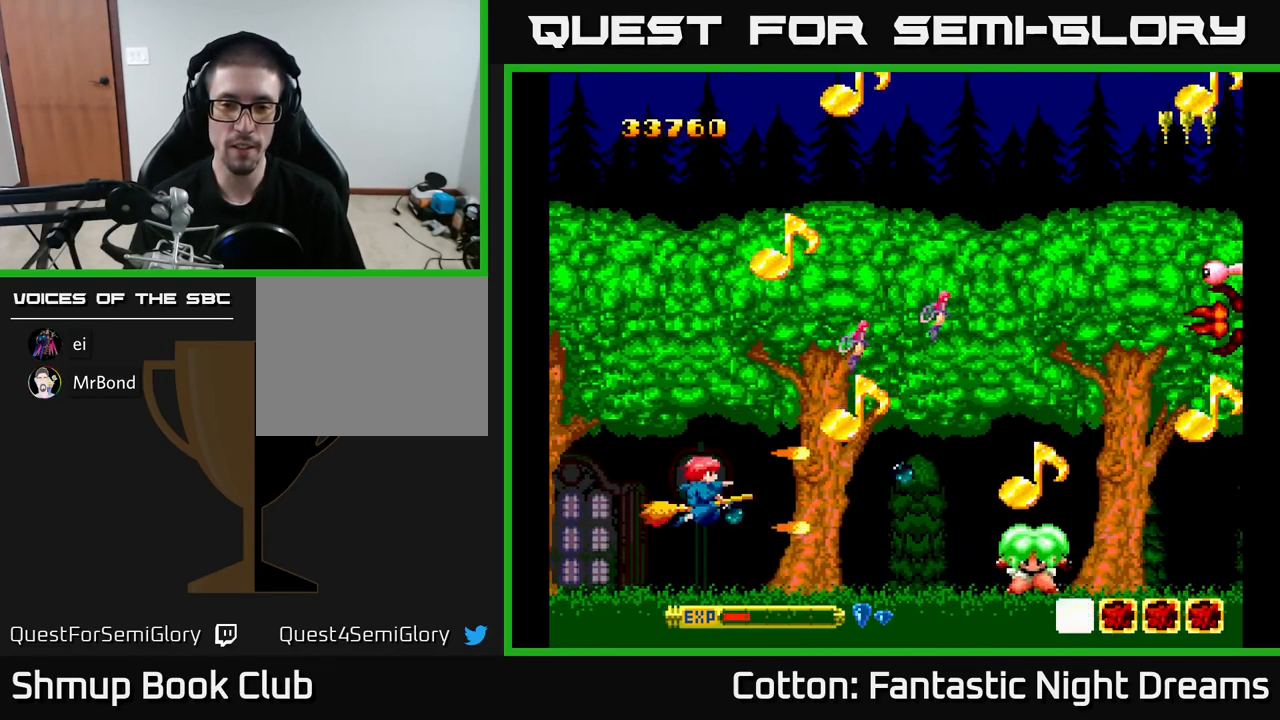
{"buttons": ["B", "Y", "DPAD_UP", "DPAD_RIGHT"], "right_stick": "center", "events": [[34, "DPAD_LEFT", "up"], [234, "DPAD_RIGHT", "down"]]}
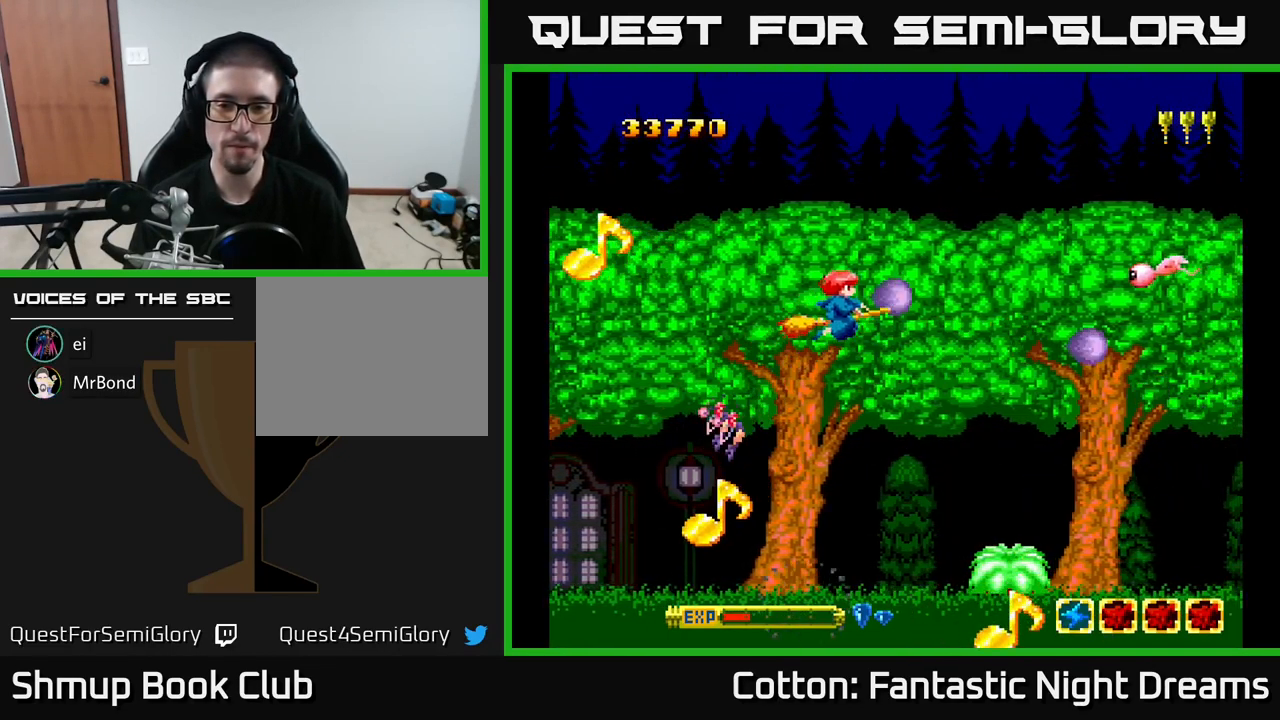
{"buttons": ["B", "Y", "DPAD_DOWN"], "right_stick": "center", "events": [[100, "DPAD_RIGHT", "up"], [167, "DPAD_UP", "up"], [184, "DPAD_LEFT", "down"], [200, "DPAD_DOWN", "down"], [250, "DPAD_LEFT", "up"]]}
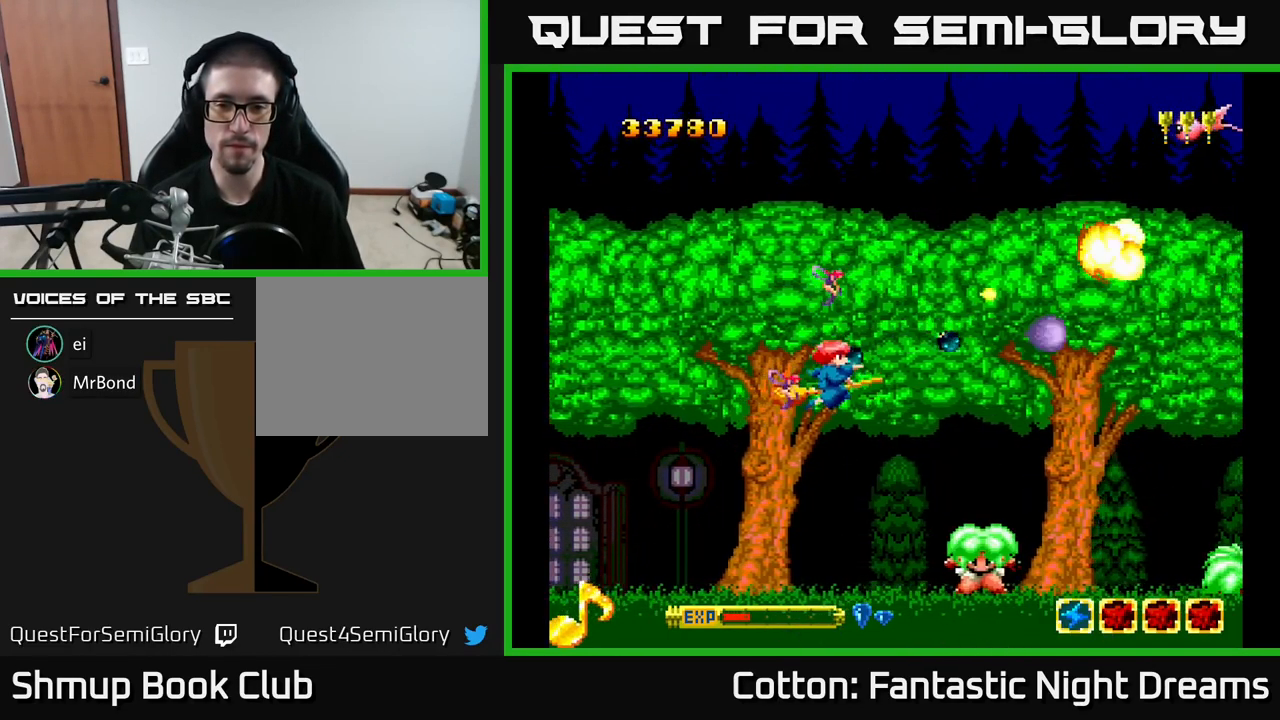
{"buttons": ["B", "Y", "DPAD_UP"], "right_stick": "center", "events": [[167, "DPAD_RIGHT", "down"], [201, "DPAD_DOWN", "up"], [234, "DPAD_RIGHT", "up"], [234, "DPAD_UP", "down"]]}
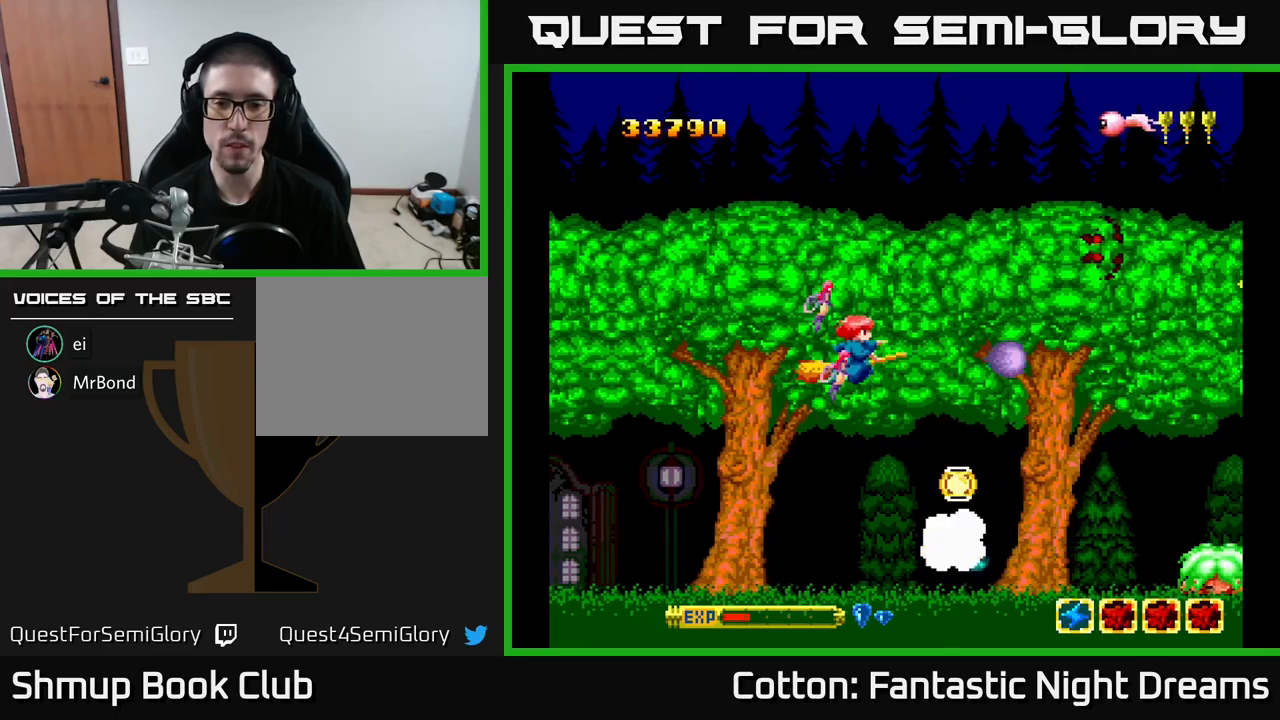
{"buttons": ["B", "Y", "DPAD_UP"], "right_stick": "center", "events": []}
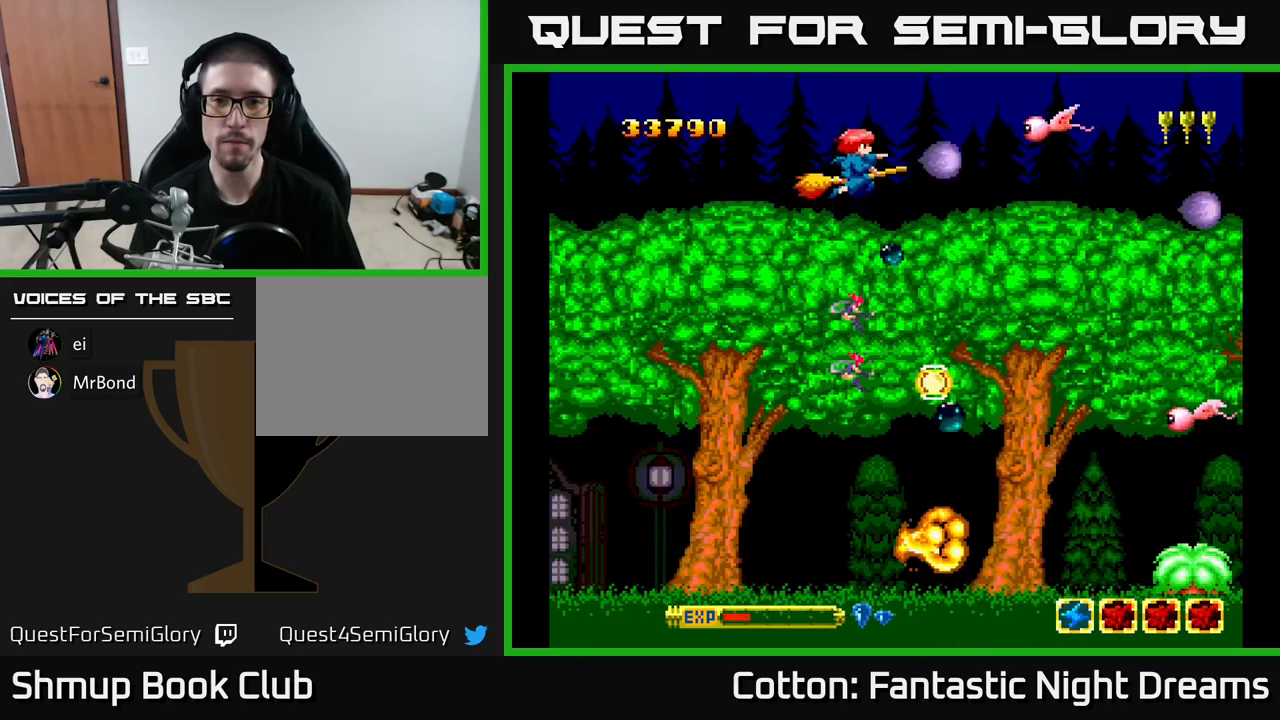
{"buttons": ["Y", "DPAD_DOWN"], "right_stick": "center", "events": [[100, "DPAD_UP", "up"], [133, "DPAD_DOWN", "down"], [200, "B", "up"]]}
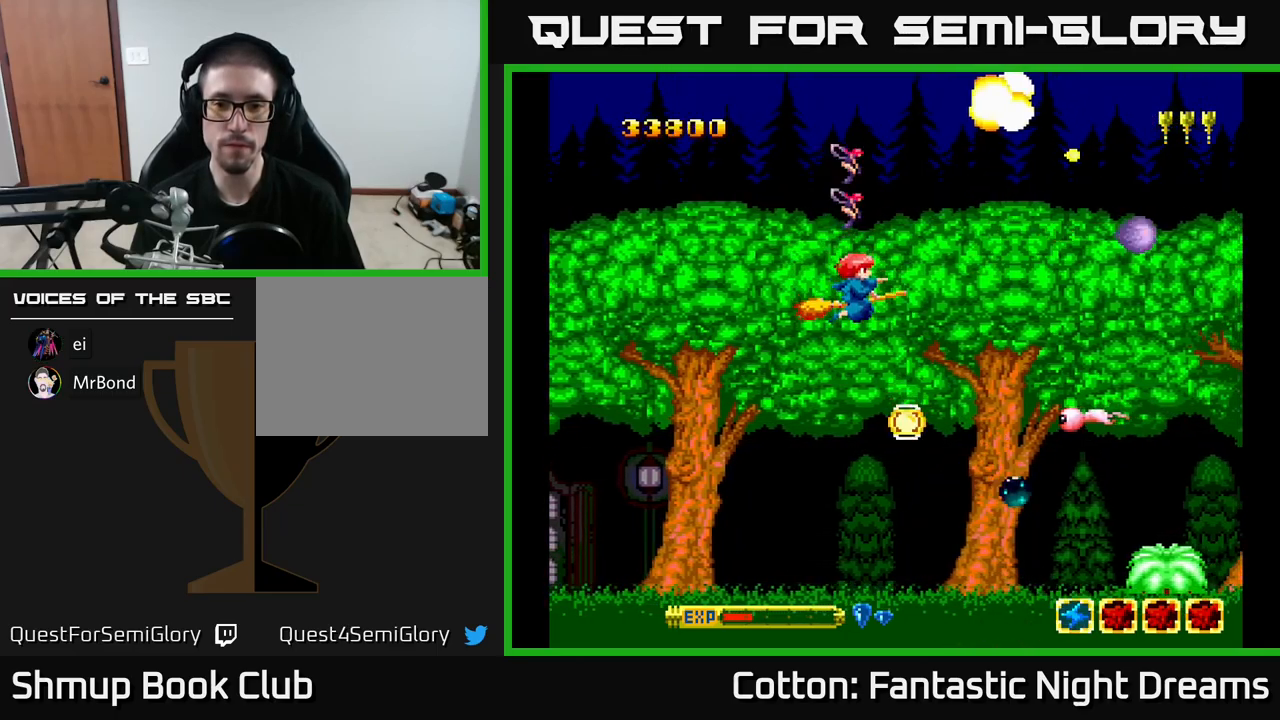
{"buttons": ["B", "Y", "DPAD_DOWN"], "right_stick": "center", "events": [[183, "B", "down"]]}
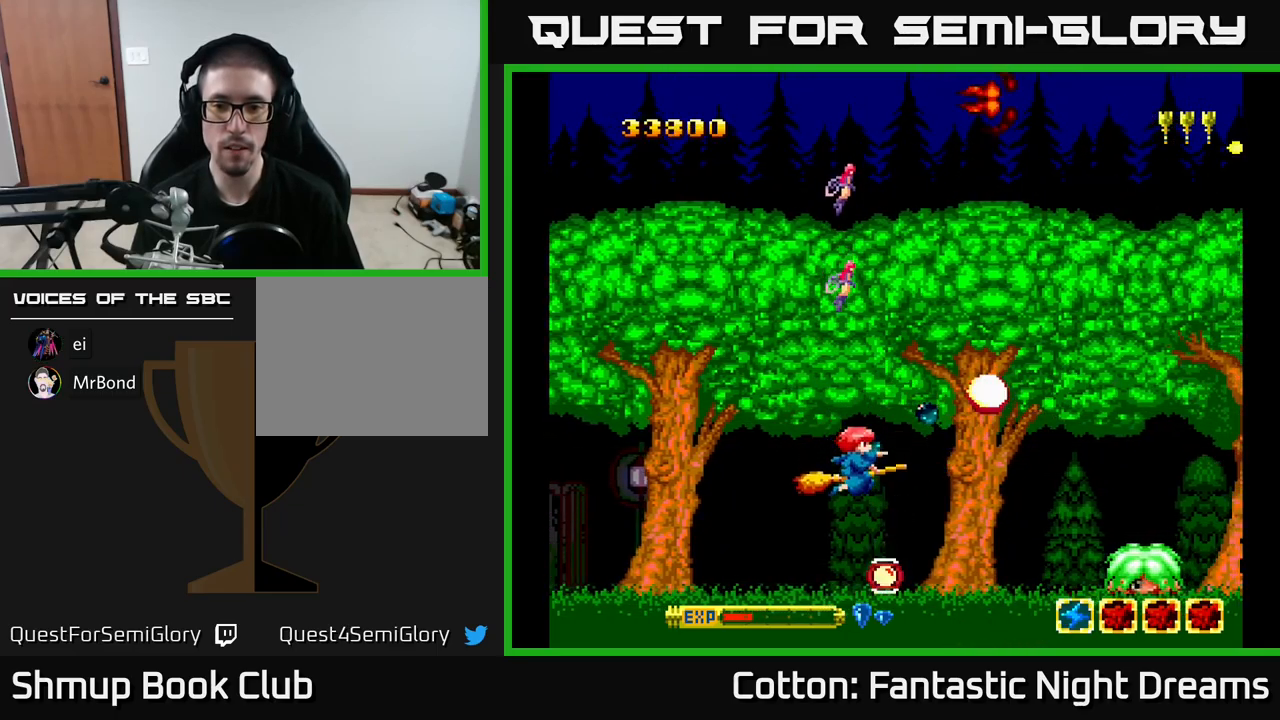
{"buttons": ["B", "Y"], "right_stick": "center", "events": [[300, "DPAD_RIGHT", "down"], [367, "DPAD_DOWN", "up"], [383, "DPAD_RIGHT", "up"]]}
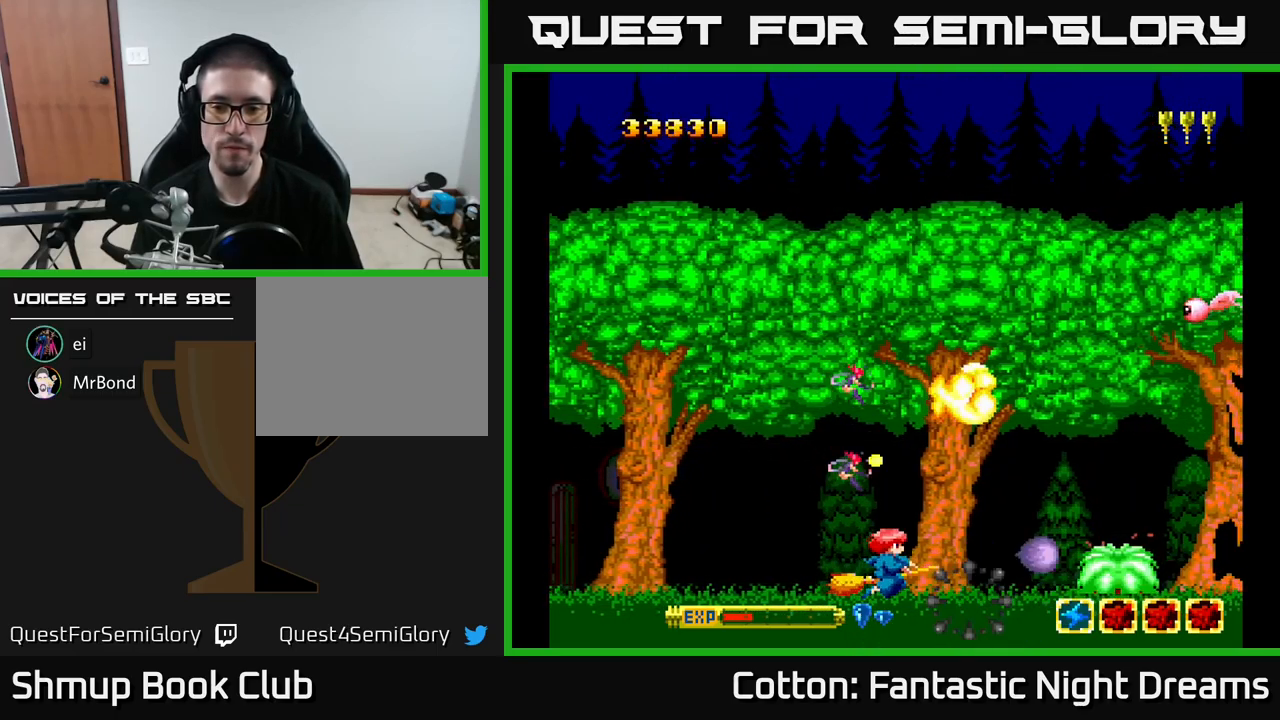
{"buttons": ["B", "Y", "DPAD_UP", "DPAD_LEFT"], "right_stick": "center", "events": [[417, "DPAD_UP", "down"], [467, "DPAD_LEFT", "down"]]}
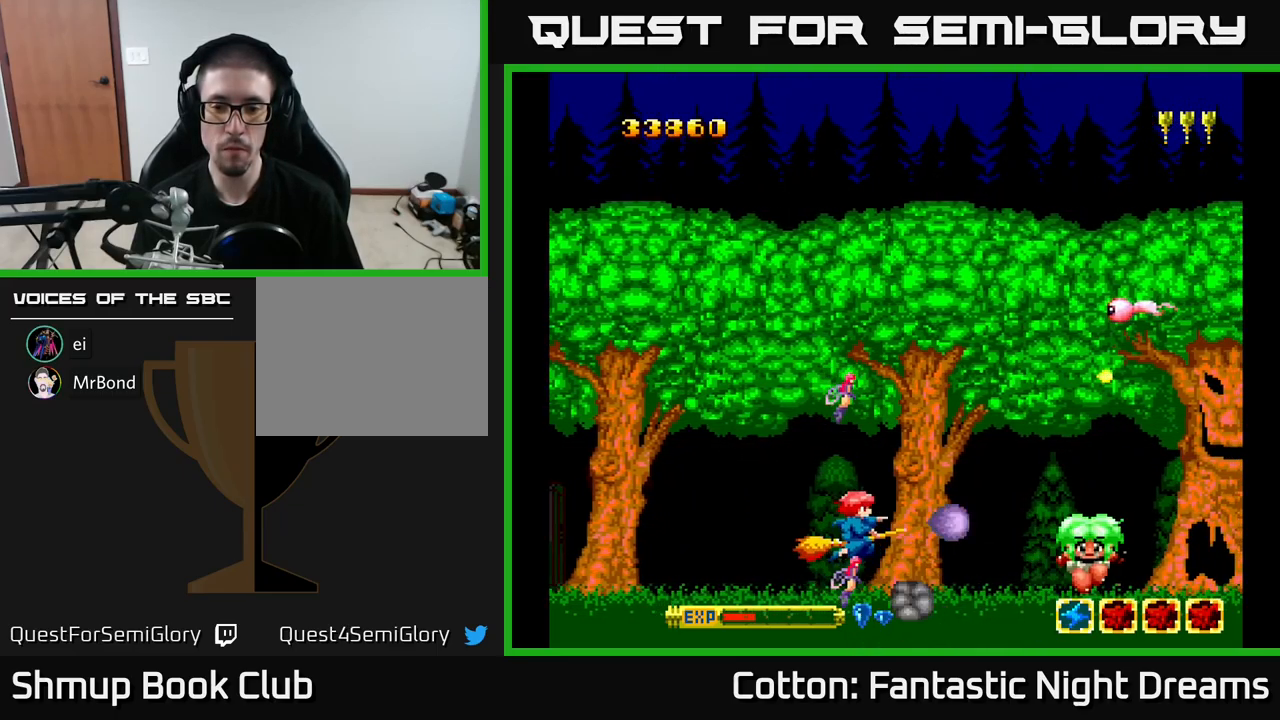
{"buttons": ["B", "Y"], "right_stick": "center", "events": [[67, "DPAD_UP", "up"], [100, "DPAD_LEFT", "up"], [183, "DPAD_UP", "down"], [267, "DPAD_LEFT", "down"], [300, "DPAD_LEFT", "up"], [300, "DPAD_UP", "up"], [367, "DPAD_UP", "down"], [500, "DPAD_UP", "up"]]}
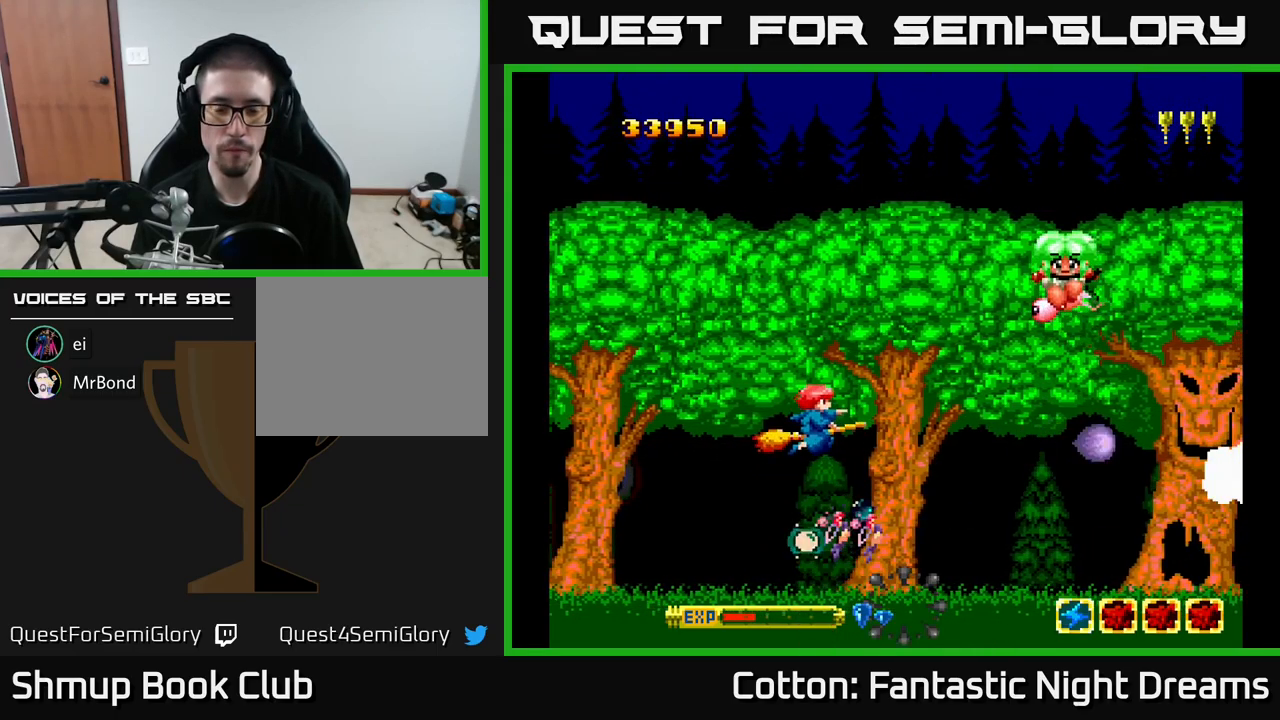
{"buttons": ["B", "Y", "DPAD_UP"], "right_stick": "center", "events": [[67, "DPAD_DOWN", "down"], [200, "DPAD_LEFT", "down"], [250, "DPAD_DOWN", "up"], [283, "DPAD_UP", "down"], [317, "DPAD_LEFT", "up"]]}
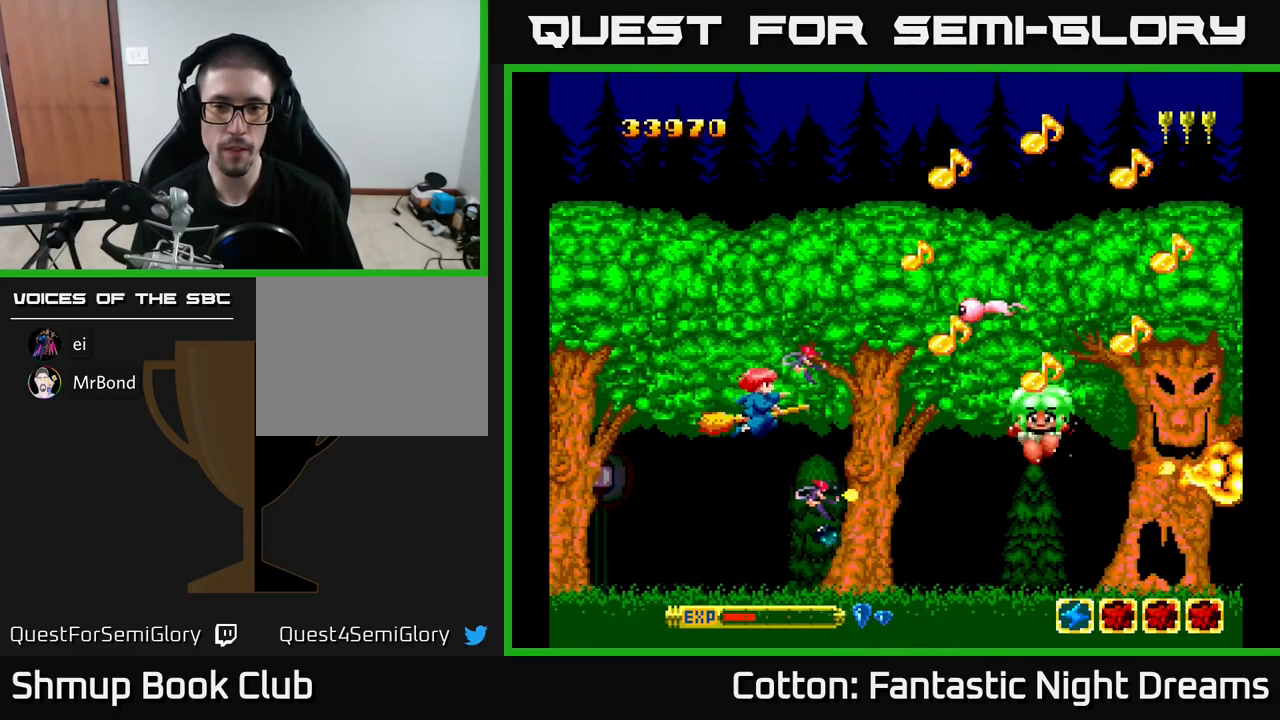
{"buttons": ["B", "Y", "DPAD_UP"], "right_stick": "center", "events": [[133, "DPAD_LEFT", "down"], [167, "DPAD_UP", "up"], [250, "DPAD_DOWN", "down"], [283, "DPAD_LEFT", "up"], [300, "DPAD_RIGHT", "down"], [400, "DPAD_DOWN", "up"], [433, "DPAD_RIGHT", "up"], [433, "DPAD_UP", "down"]]}
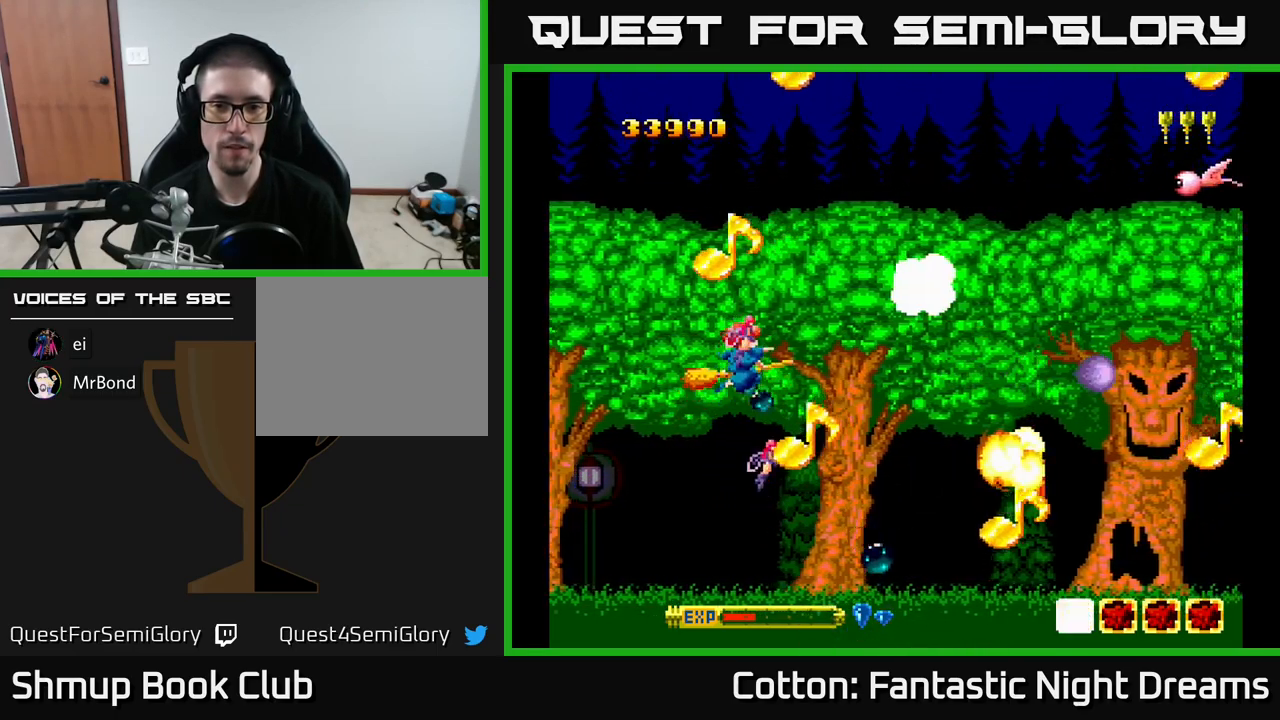
{"buttons": ["B", "Y", "DPAD_UP"], "right_stick": "center", "events": [[33, "DPAD_UP", "up"], [50, "DPAD_RIGHT", "down"], [133, "DPAD_UP", "down"], [167, "DPAD_RIGHT", "up"]]}
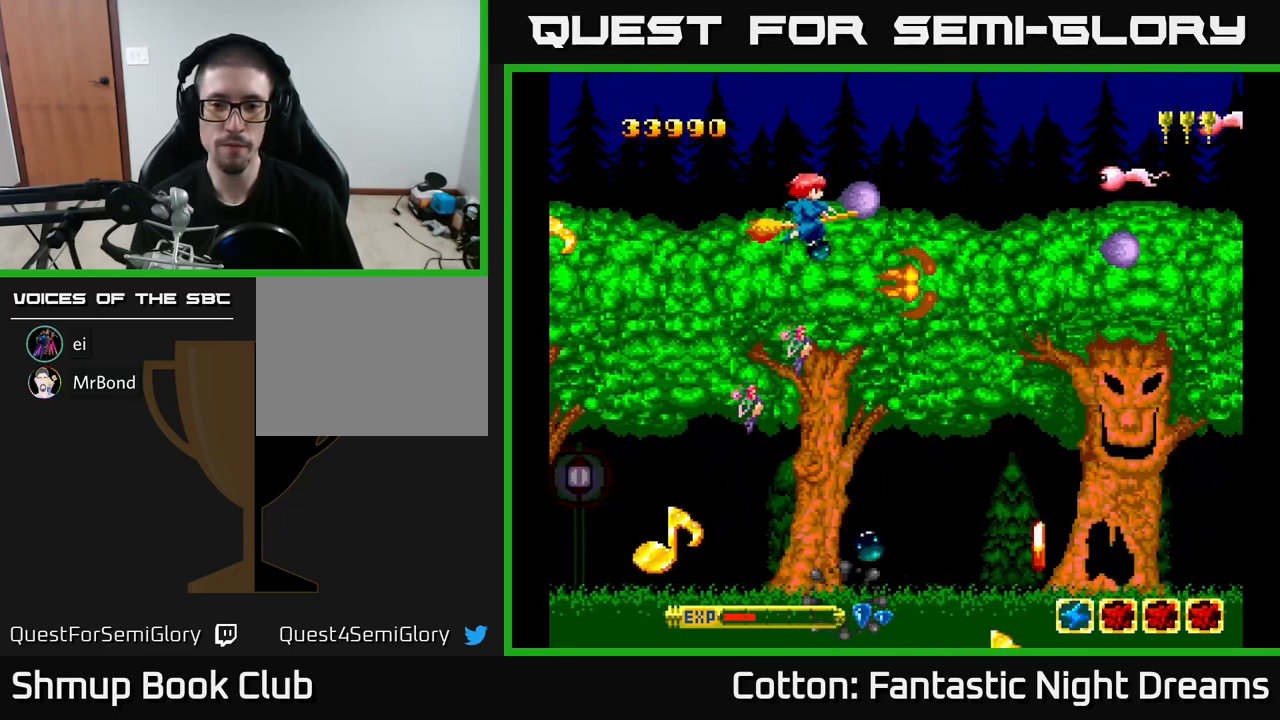
{"buttons": ["Y", "DPAD_DOWN", "DPAD_RIGHT"], "right_stick": "center"}
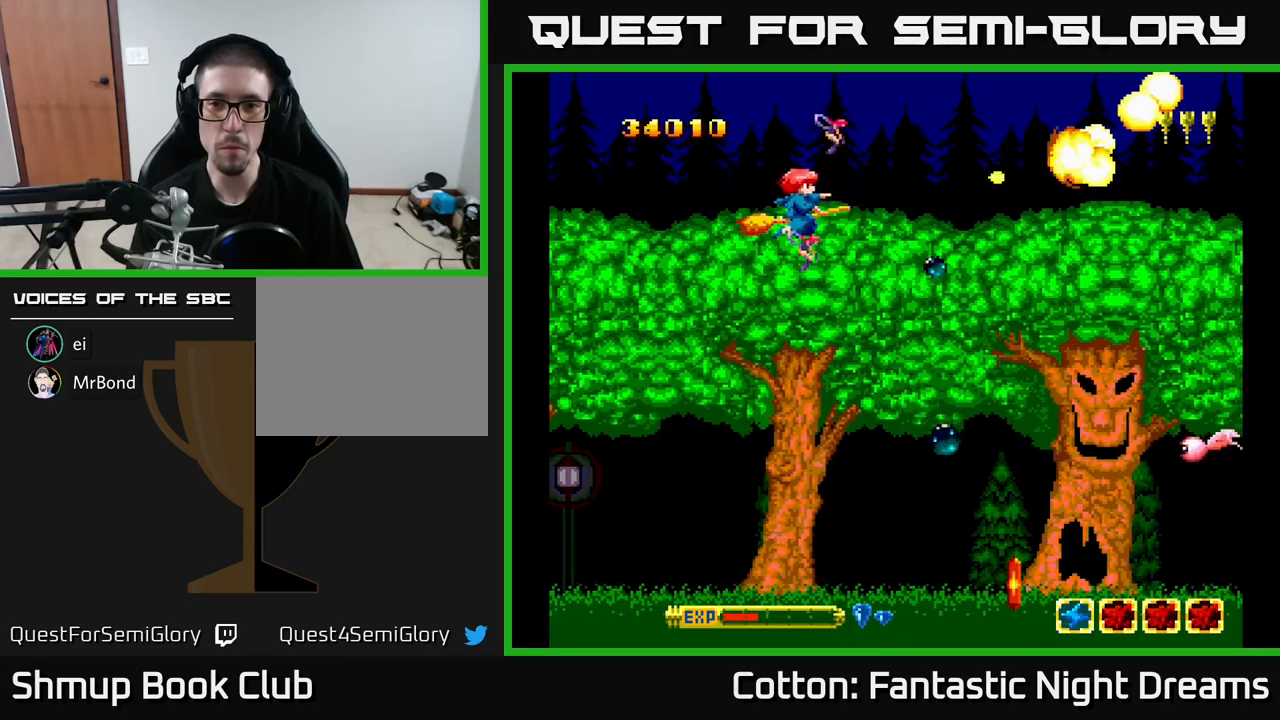
{"buttons": ["Y", "DPAD_DOWN", "DPAD_RIGHT"], "right_stick": "center", "events": [[200, "DPAD_RIGHT", "up"], [417, "DPAD_RIGHT", "down"]]}
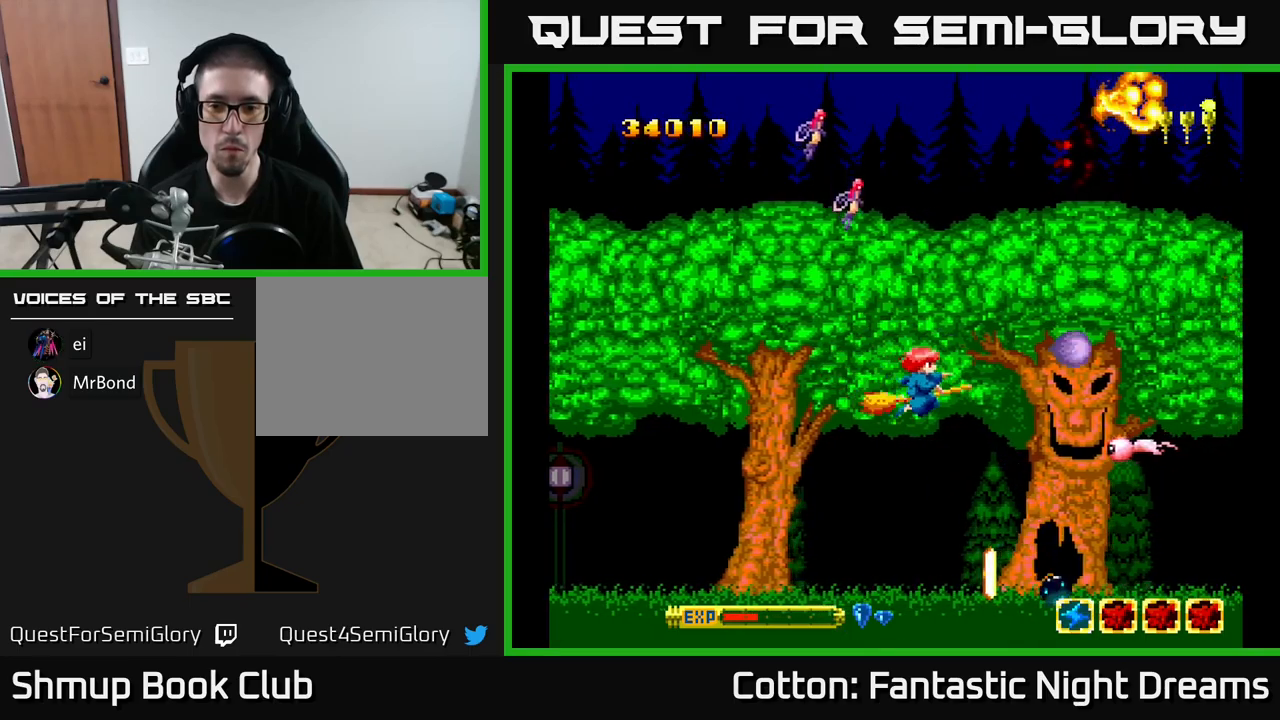
{"buttons": ["DPAD_UP"], "right_stick": "center", "events": [[50, "DPAD_RIGHT", "up"], [100, "DPAD_LEFT", "down"], [217, "DPAD_LEFT", "up"], [250, "B", "down"], [267, "DPAD_DOWN", "up"], [267, "Y", "up"], [400, "B", "up"], [483, "DPAD_UP", "down"]]}
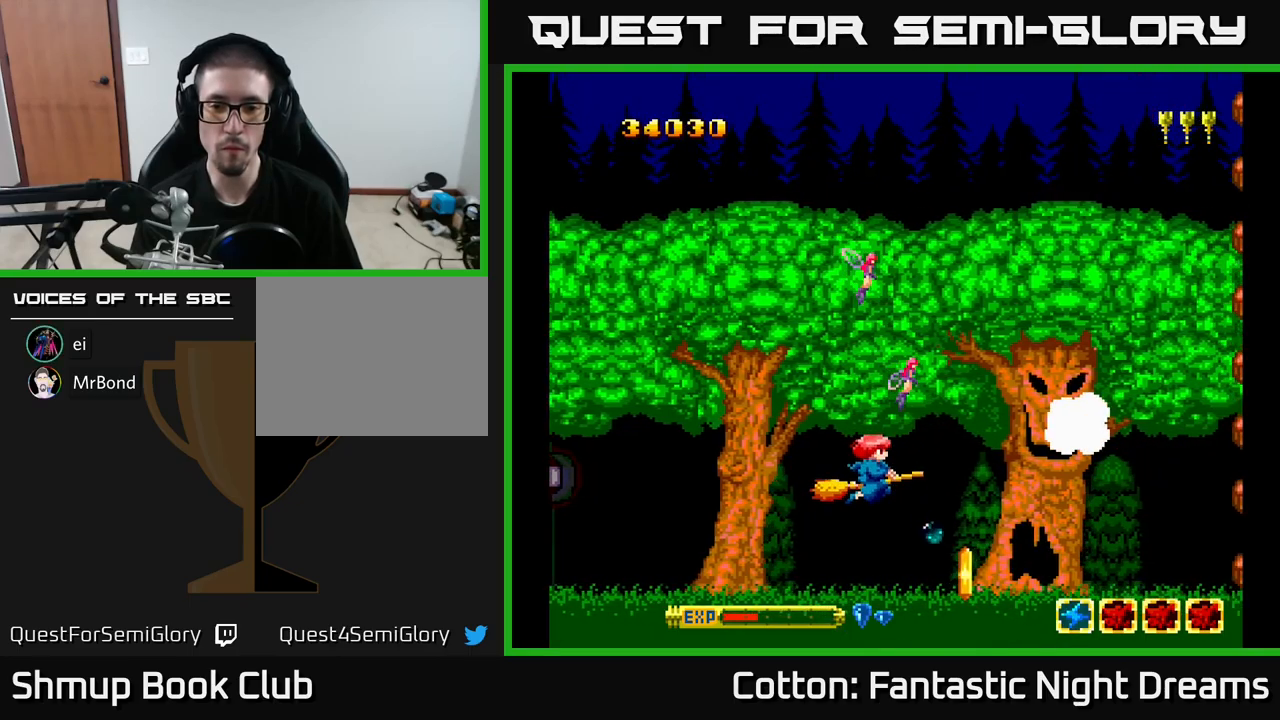
{"buttons": ["DPAD_DOWN", "DPAD_RIGHT"], "right_stick": "center", "events": [[67, "B", "down"], [83, "DPAD_UP", "up"], [183, "B", "up"], [267, "DPAD_UP", "down"], [333, "DPAD_RIGHT", "down"], [350, "DPAD_UP", "up"], [383, "DPAD_DOWN", "down"]]}
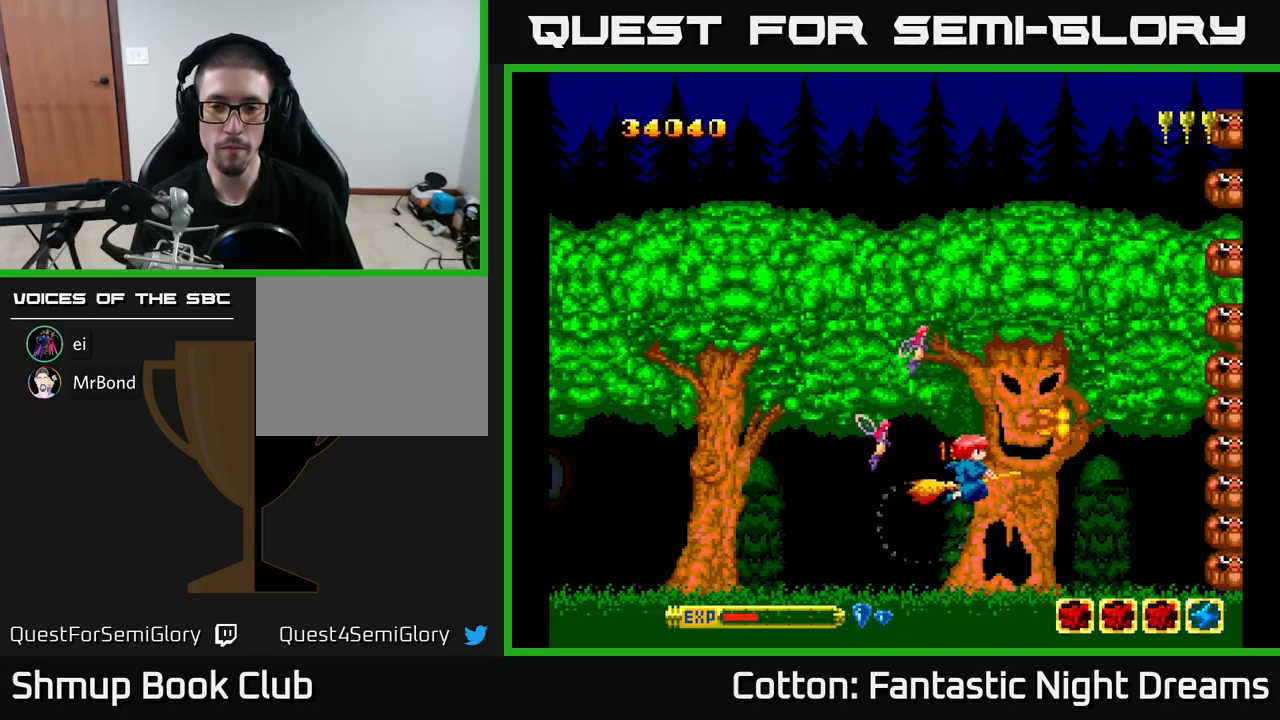
{"buttons": ["Y", "DPAD_UP"], "right_stick": "center", "events": [[117, "DPAD_DOWN", "up"], [167, "DPAD_RIGHT", "up"], [167, "DPAD_UP", "down"], [217, "DPAD_LEFT", "down"], [217, "Y", "down"], [350, "DPAD_LEFT", "up"], [400, "DPAD_RIGHT", "down"], [483, "DPAD_RIGHT", "up"]]}
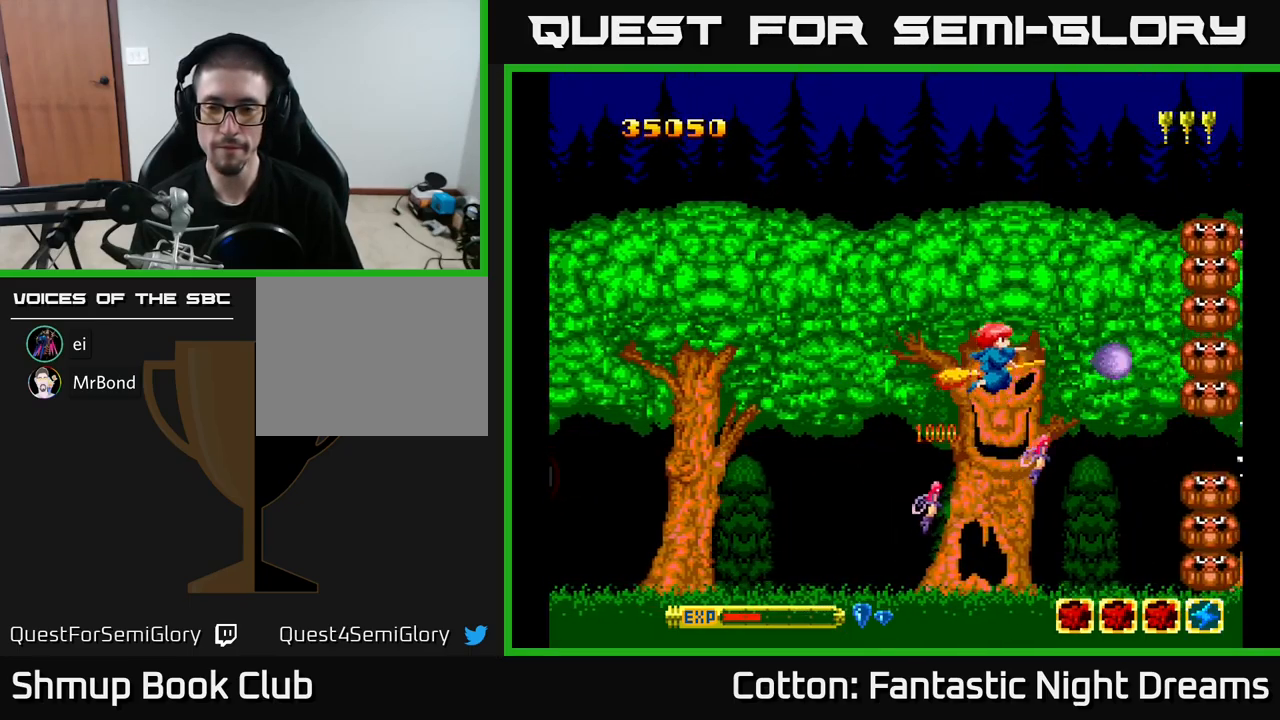
{"buttons": ["B", "Y", "DPAD_DOWN", "DPAD_LEFT"], "right_stick": "center", "events": [[133, "B", "down"], [250, "DPAD_UP", "up"], [283, "DPAD_RIGHT", "down"], [333, "DPAD_DOWN", "down"], [350, "DPAD_RIGHT", "up"], [483, "DPAD_LEFT", "down"]]}